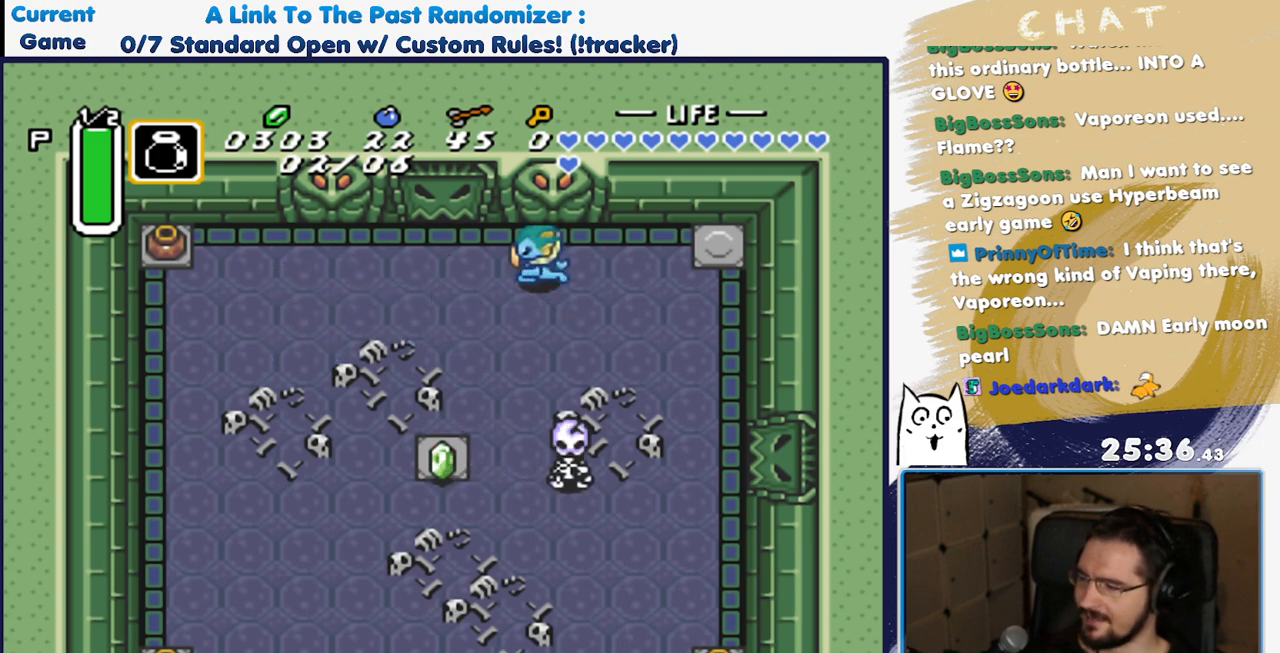
Gameplay with a controller (Nintendo layout); each line is a JSON object with the inputs held at the frame after it (dt_ms = milliseconds from this image to that frame). "events" lists button and stick changes between this image and that frame as [ms after this image, input, new state], when the widget could be followed in between. Not read: L3 R3.
{"dt_ms": 500, "buttons": ["Y"], "events": [[50, "X", "up"]]}
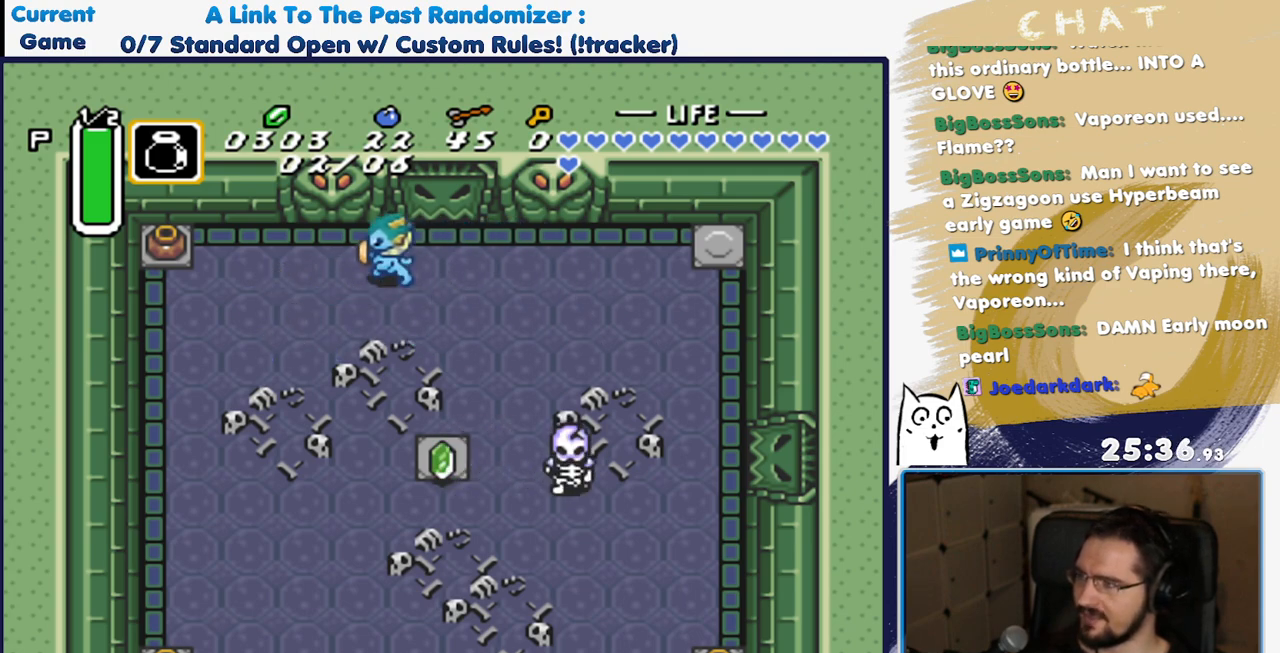
{"dt_ms": 500, "buttons": ["X", "Y"], "events": [[450, "X", "down"]]}
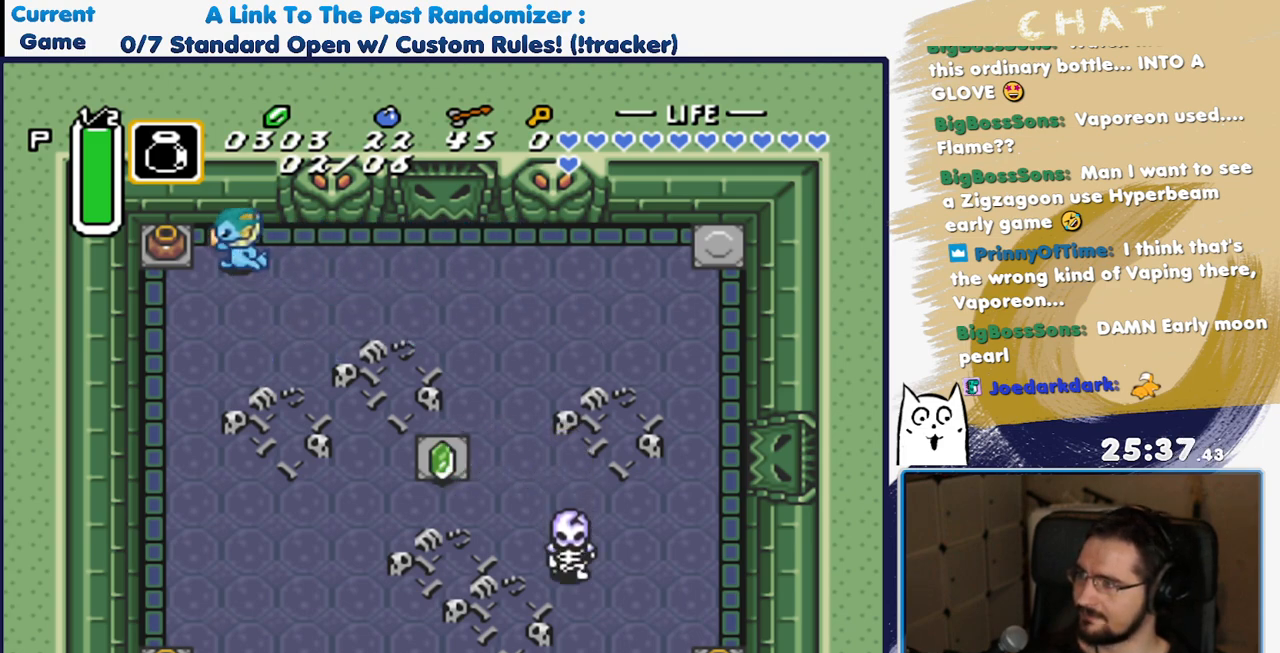
{"dt_ms": 500, "buttons": [], "events": [[33, "X", "up"], [150, "DPAD_RIGHT", "down"], [283, "DPAD_RIGHT", "up"], [417, "Y", "up"]]}
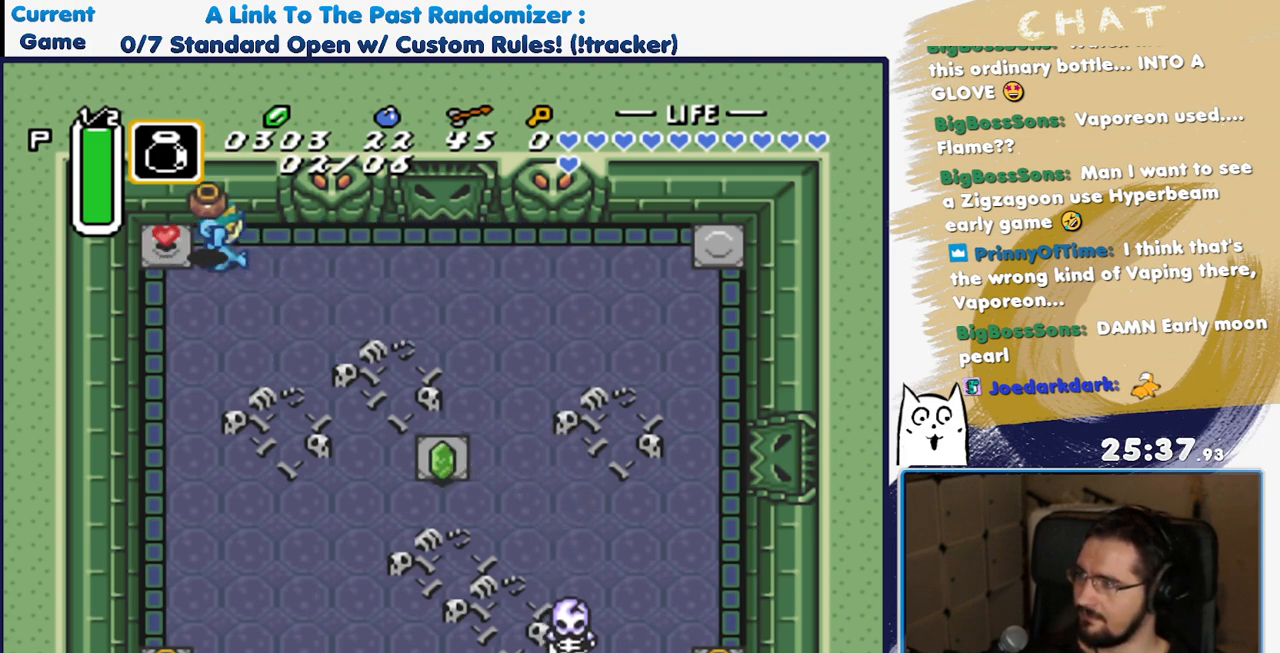
{"dt_ms": 500, "buttons": [], "events": [[133, "Y", "down"], [333, "Y", "up"]]}
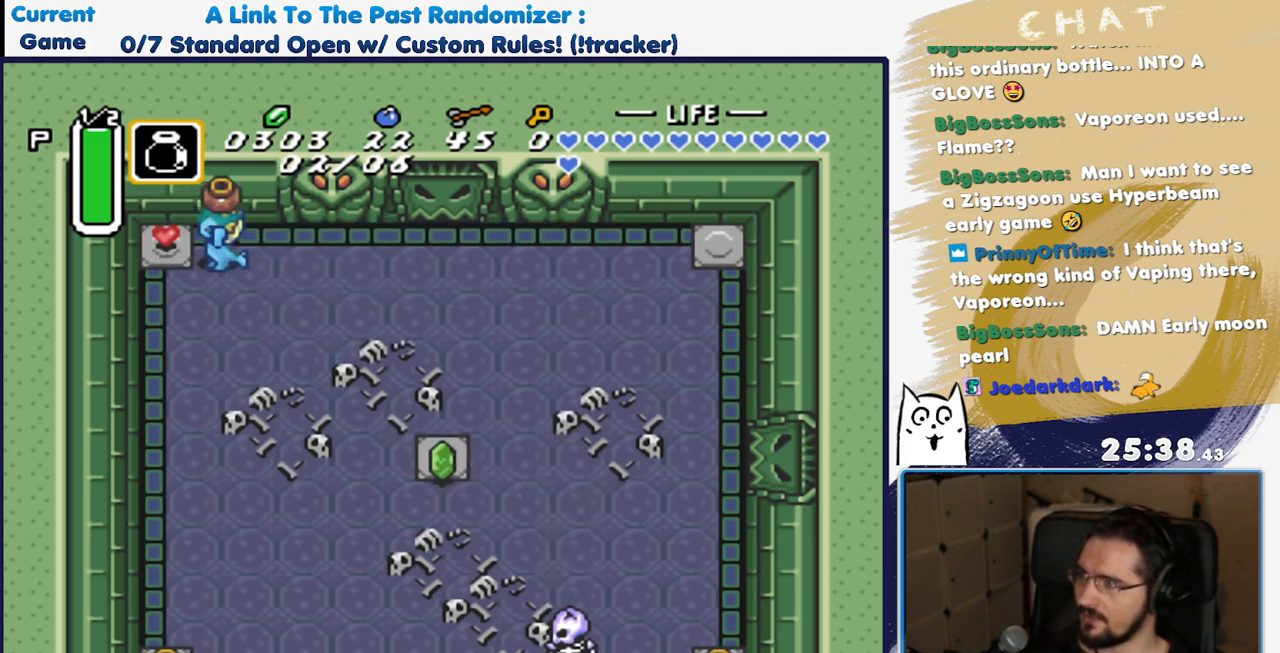
{"dt_ms": 1000, "buttons": ["DPAD_DOWN", "DPAD_RIGHT"], "events": [[67, "Y", "down"], [267, "Y", "up"], [417, "DPAD_LEFT", "down"], [633, "DPAD_DOWN", "down"], [683, "DPAD_LEFT", "up"], [733, "DPAD_RIGHT", "down"]]}
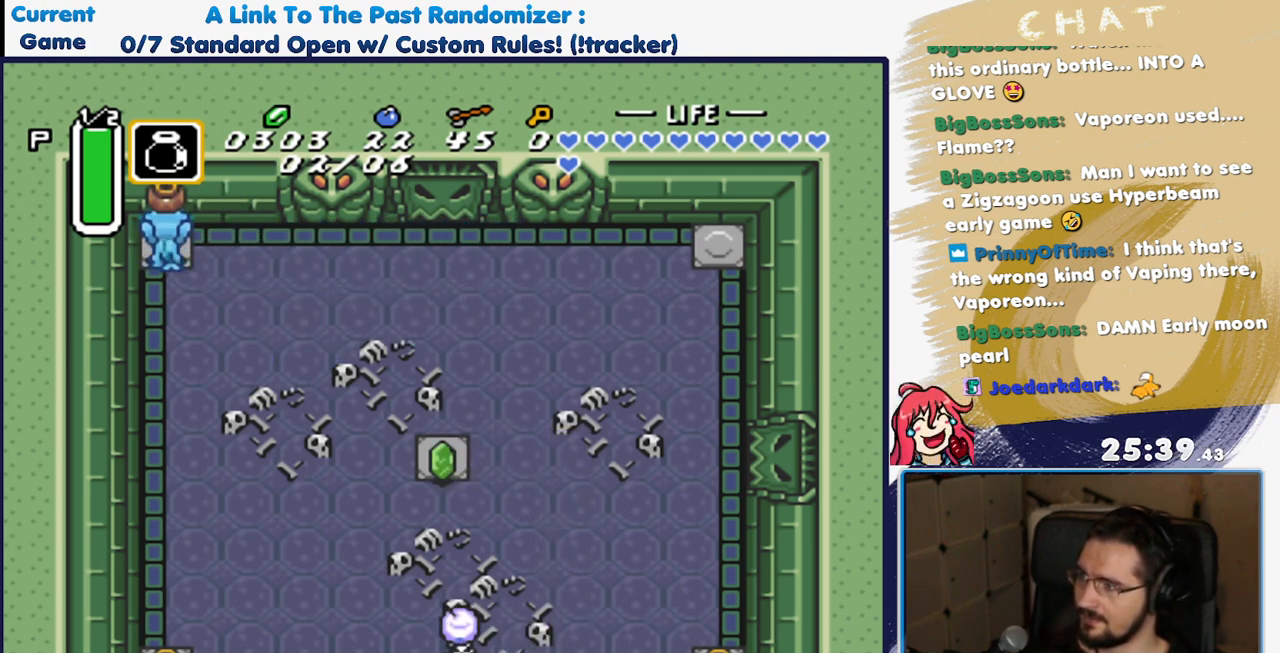
{"dt_ms": 500, "buttons": [], "events": [[33, "DPAD_DOWN", "up"], [67, "DPAD_RIGHT", "up"], [200, "Y", "down"], [433, "Y", "up"]]}
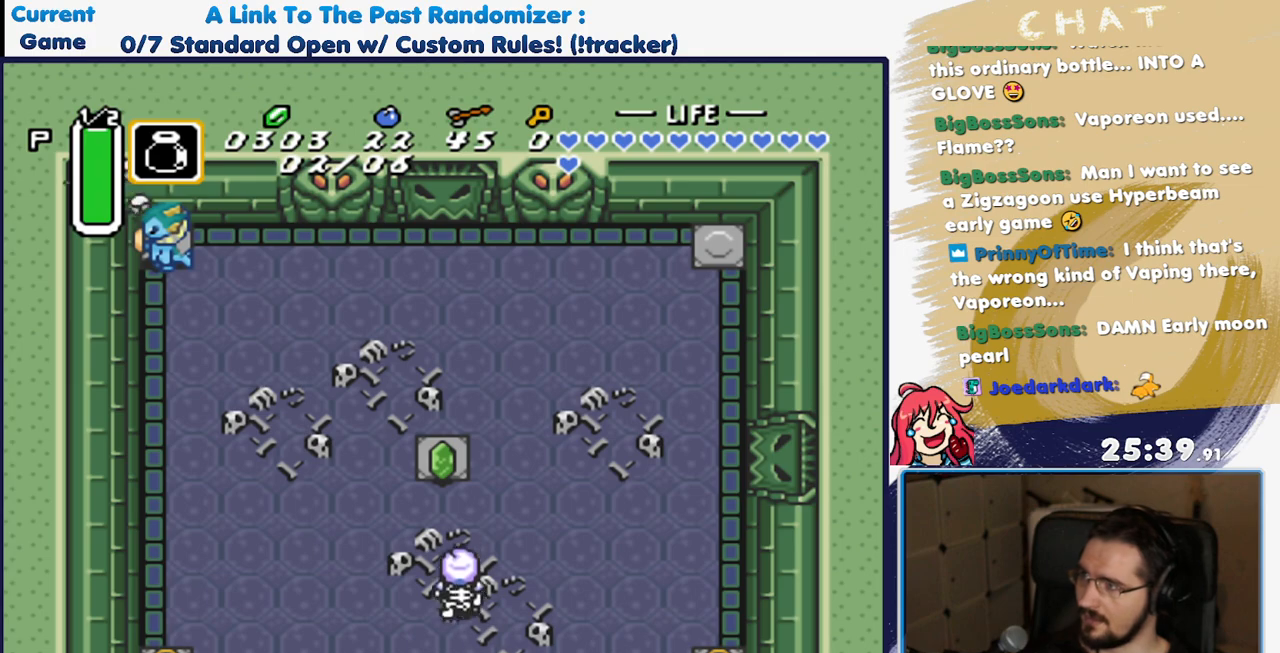
{"dt_ms": 500, "buttons": ["DPAD_DOWN"], "events": [[333, "DPAD_DOWN", "down"]]}
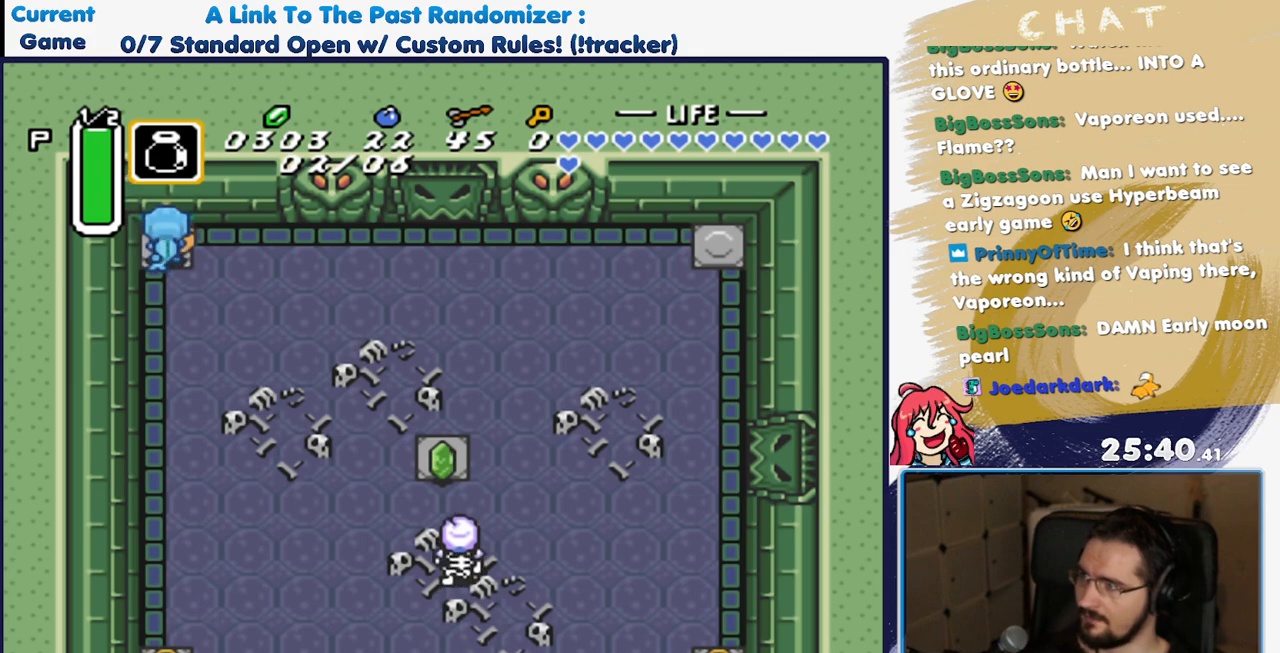
{"dt_ms": 500, "buttons": ["DPAD_UP"], "events": [[167, "DPAD_DOWN", "up"], [233, "DPAD_UP", "down"]]}
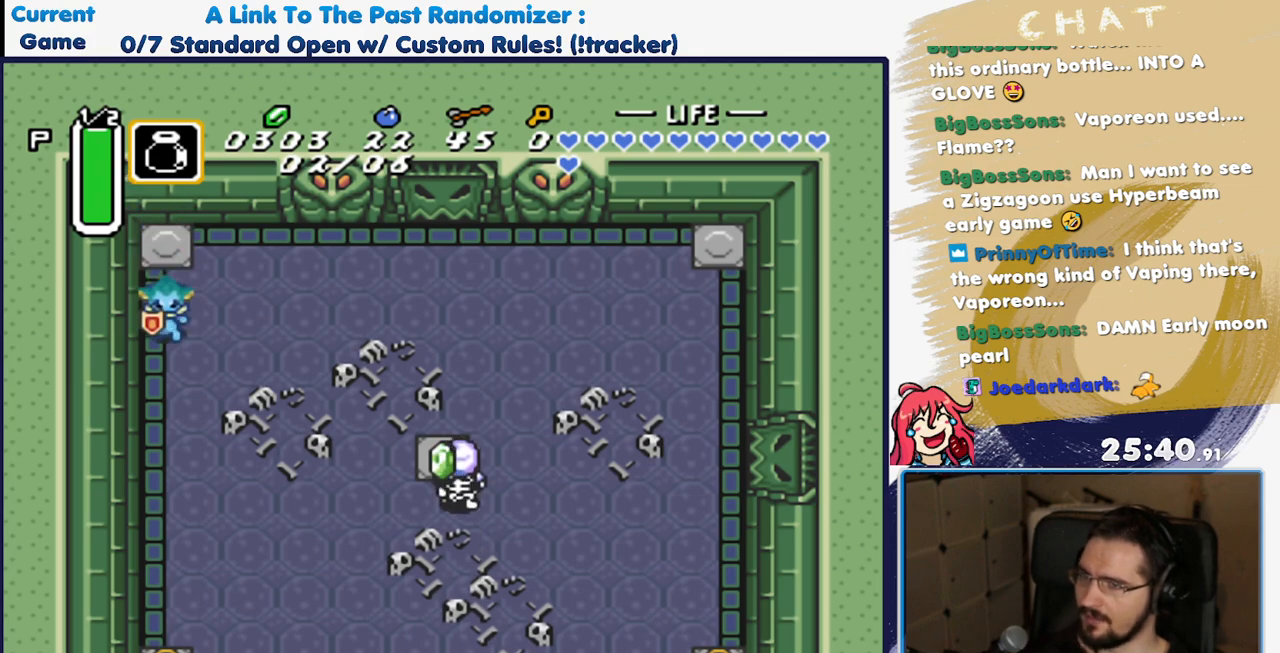
{"dt_ms": 500, "buttons": ["DPAD_UP"], "events": []}
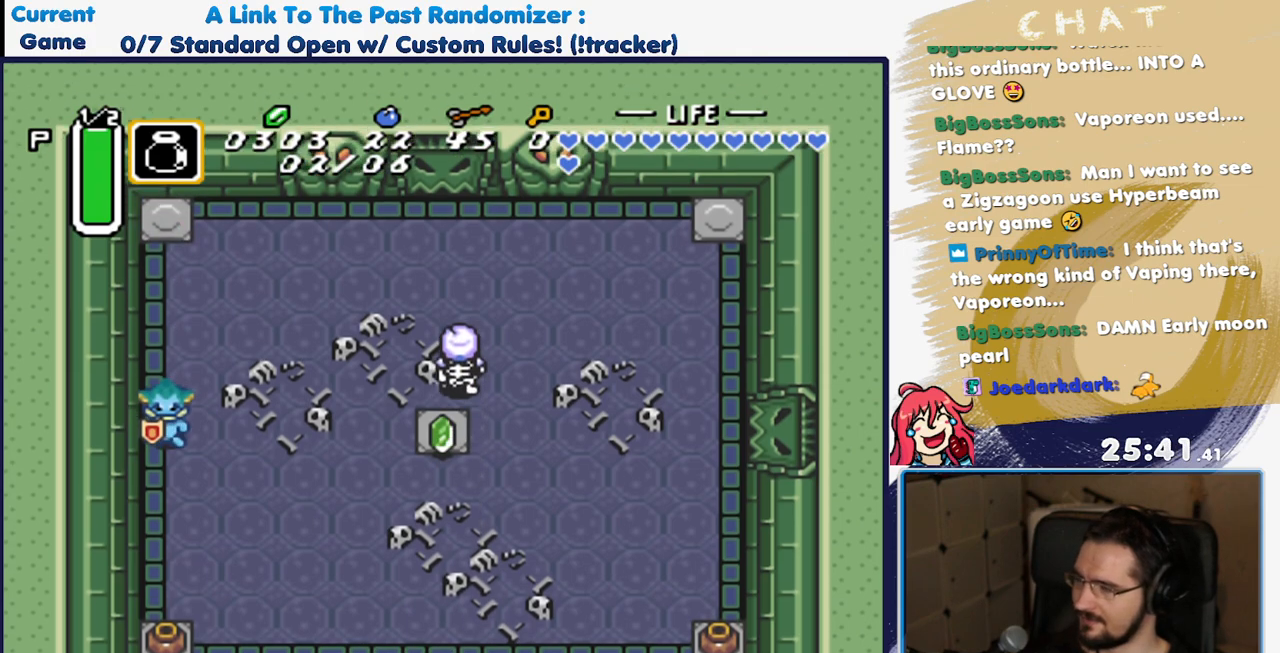
{"dt_ms": 500, "buttons": ["DPAD_UP"], "events": []}
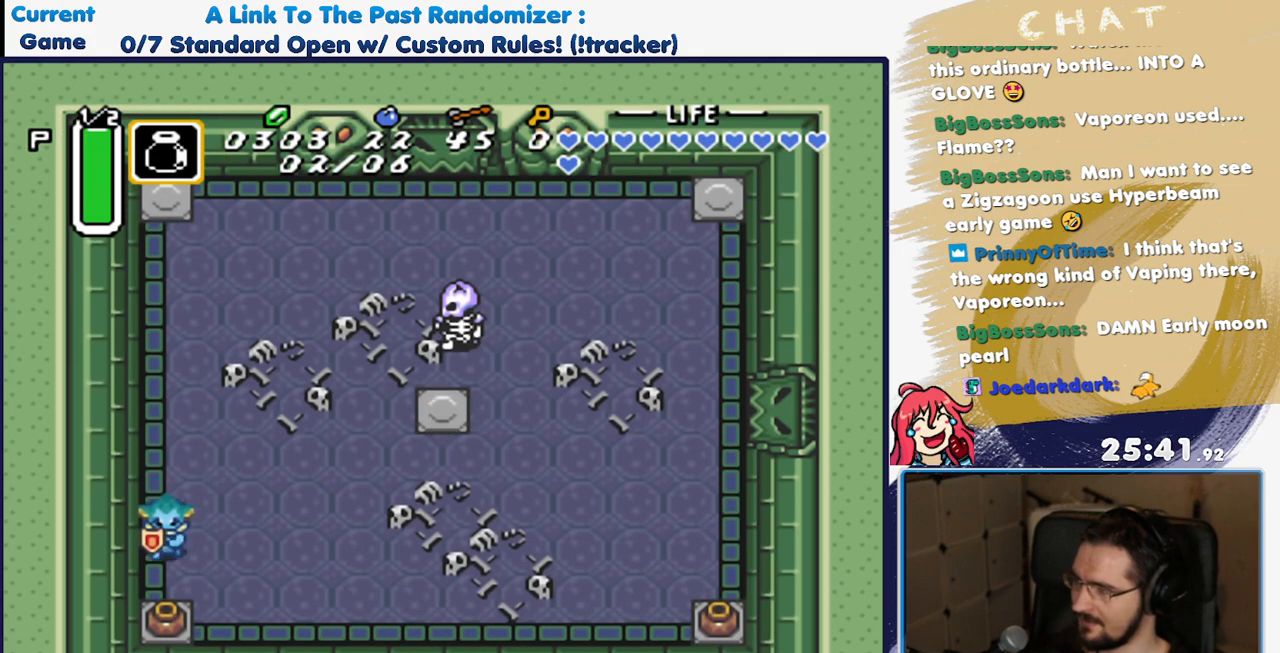
{"dt_ms": 500, "buttons": ["DPAD_UP"], "events": [[183, "Y", "down"], [267, "Y", "up"]]}
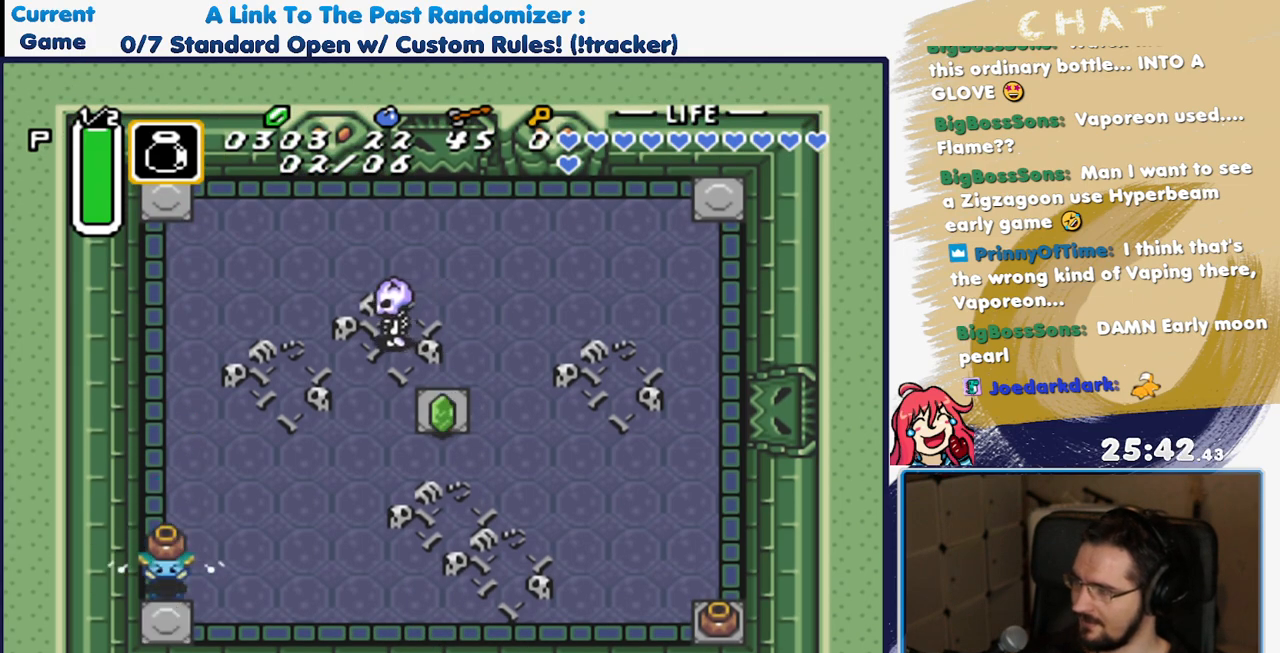
{"dt_ms": 500, "buttons": ["DPAD_LEFT"], "events": [[233, "DPAD_LEFT", "down"], [267, "DPAD_UP", "up"]]}
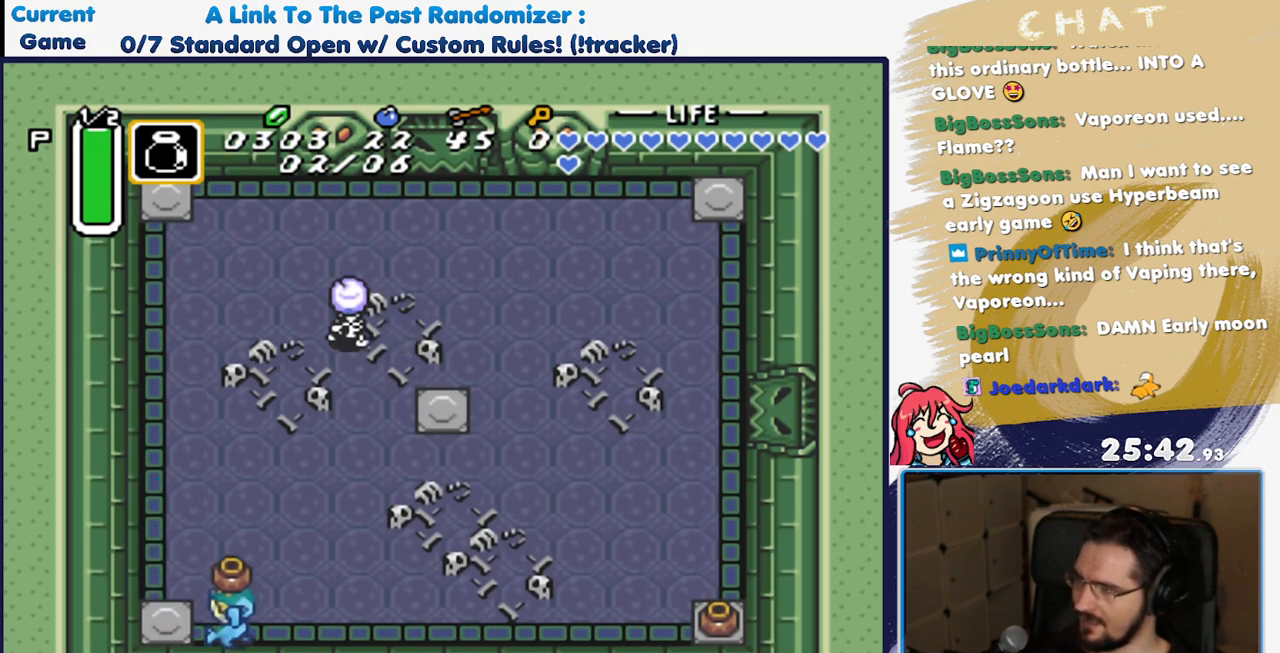
{"dt_ms": 500, "buttons": ["DPAD_DOWN"], "events": [[317, "DPAD_DOWN", "down"], [317, "DPAD_LEFT", "up"]]}
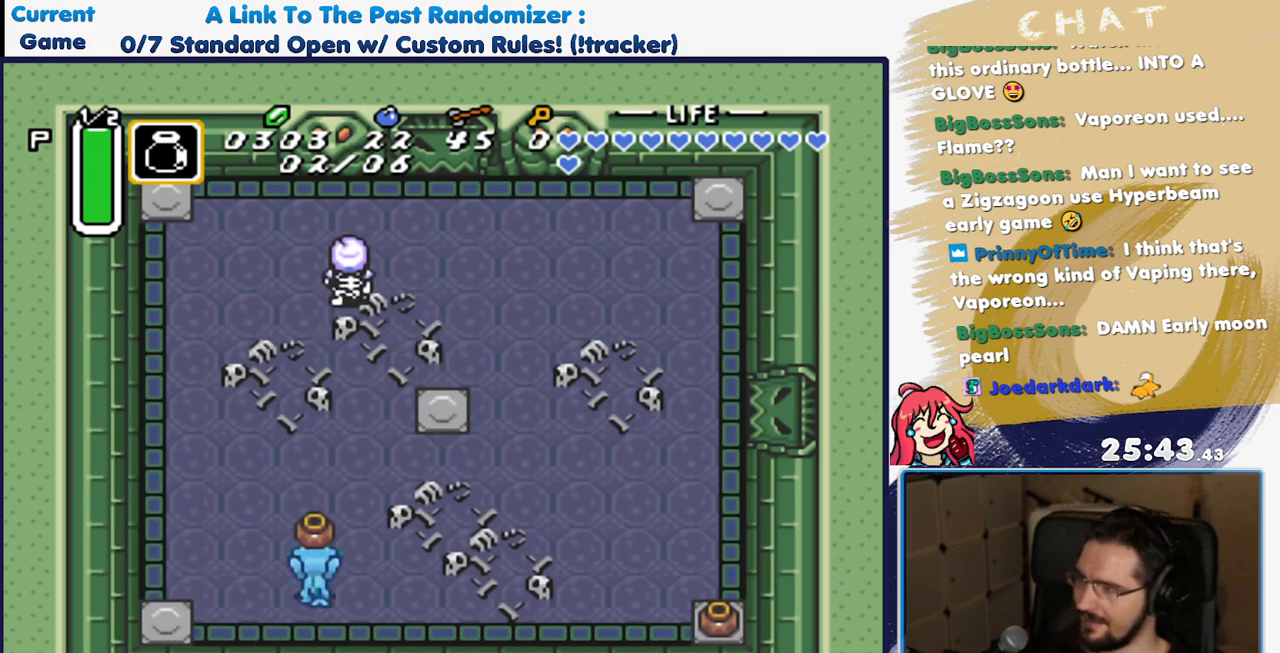
{"dt_ms": 500, "buttons": ["DPAD_DOWN"], "events": [[117, "DPAD_LEFT", "down"], [283, "DPAD_LEFT", "up"]]}
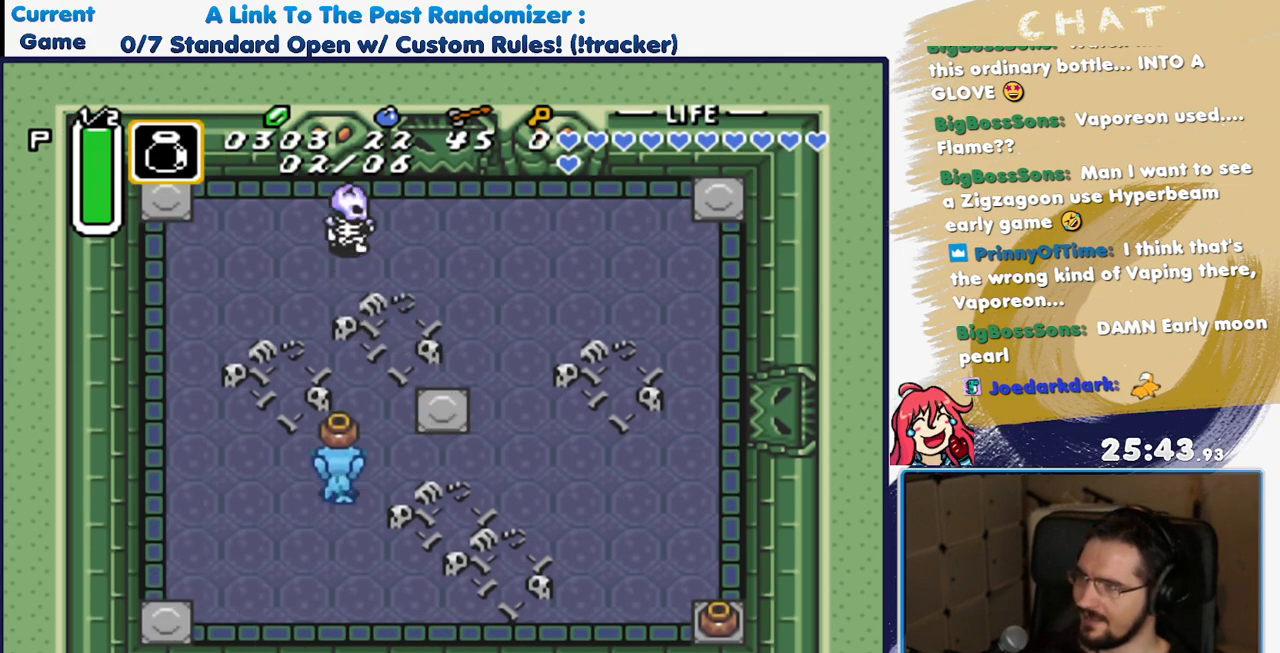
{"dt_ms": 500, "buttons": ["DPAD_LEFT"], "events": [[217, "DPAD_LEFT", "down"], [333, "DPAD_DOWN", "up"]]}
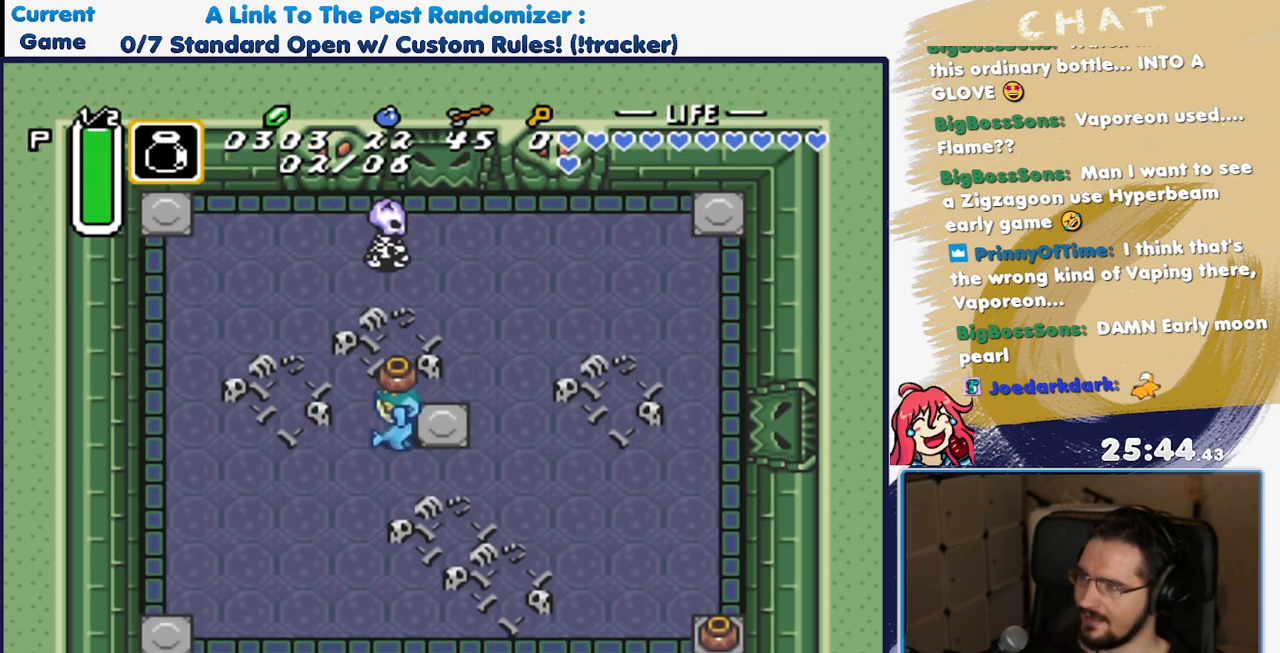
{"dt_ms": 500, "buttons": ["DPAD_DOWN"], "events": [[183, "DPAD_DOWN", "down"], [217, "DPAD_LEFT", "up"], [267, "Y", "down"], [383, "Y", "up"]]}
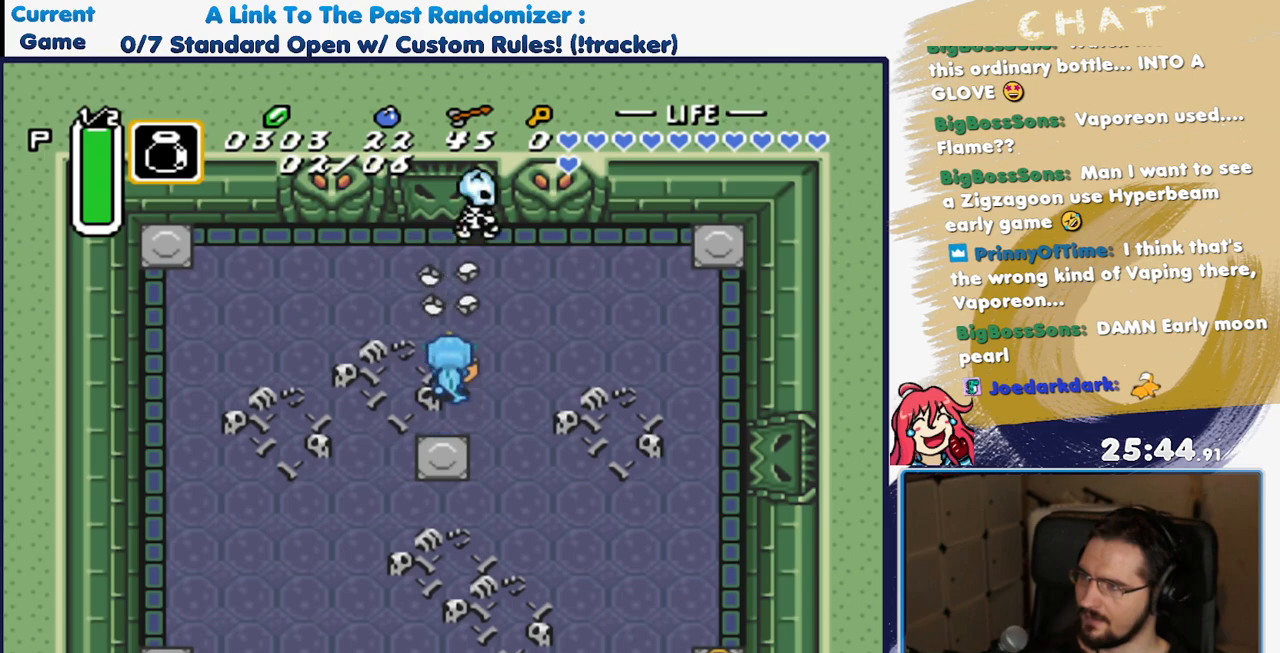
{"dt_ms": 500, "buttons": ["DPAD_DOWN"], "events": []}
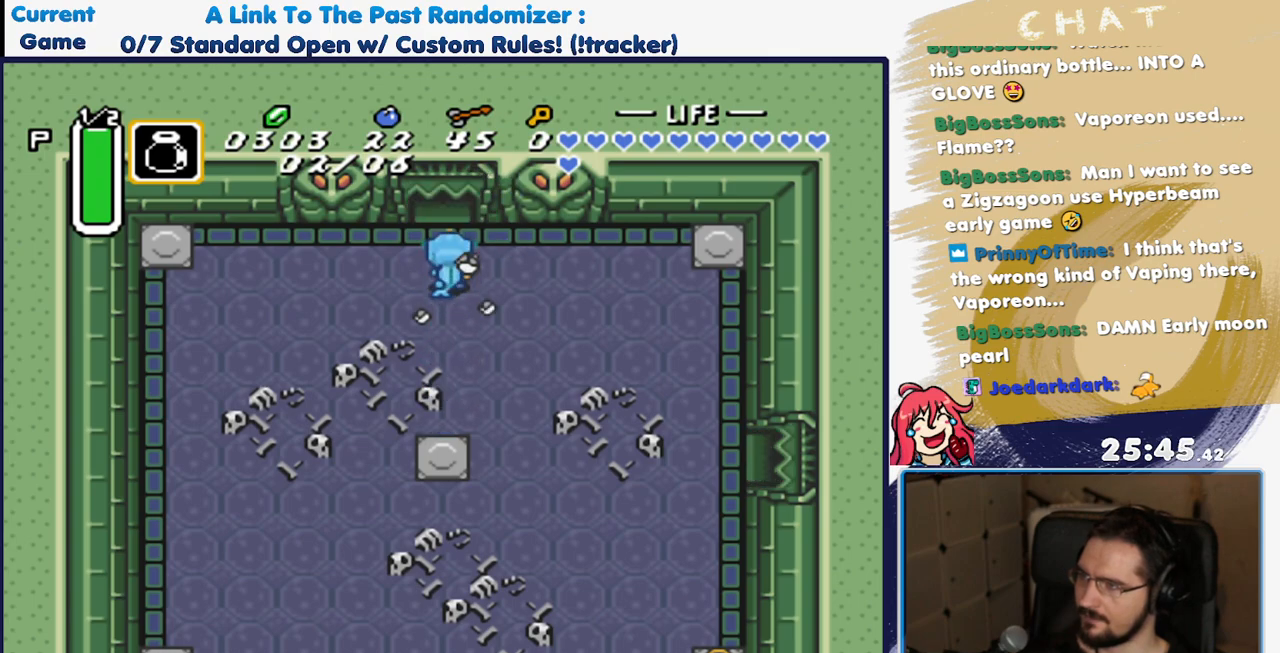
{"dt_ms": 500, "buttons": ["DPAD_DOWN"], "events": []}
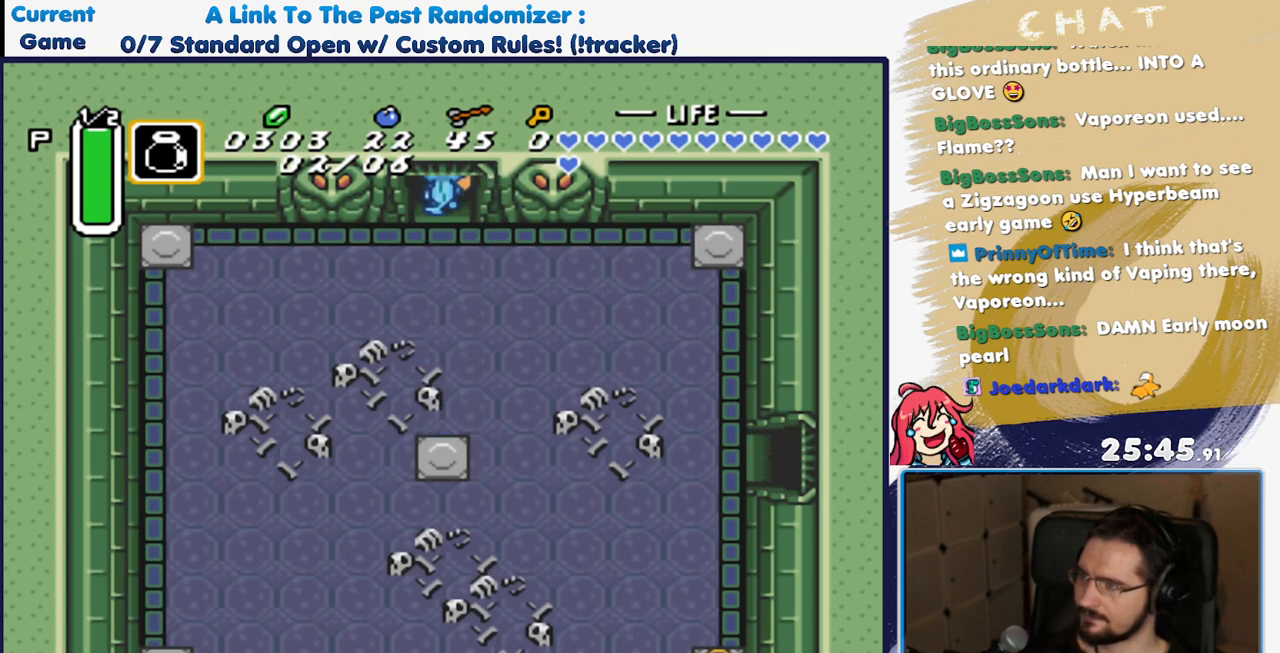
{"dt_ms": 500, "buttons": ["DPAD_DOWN"], "events": []}
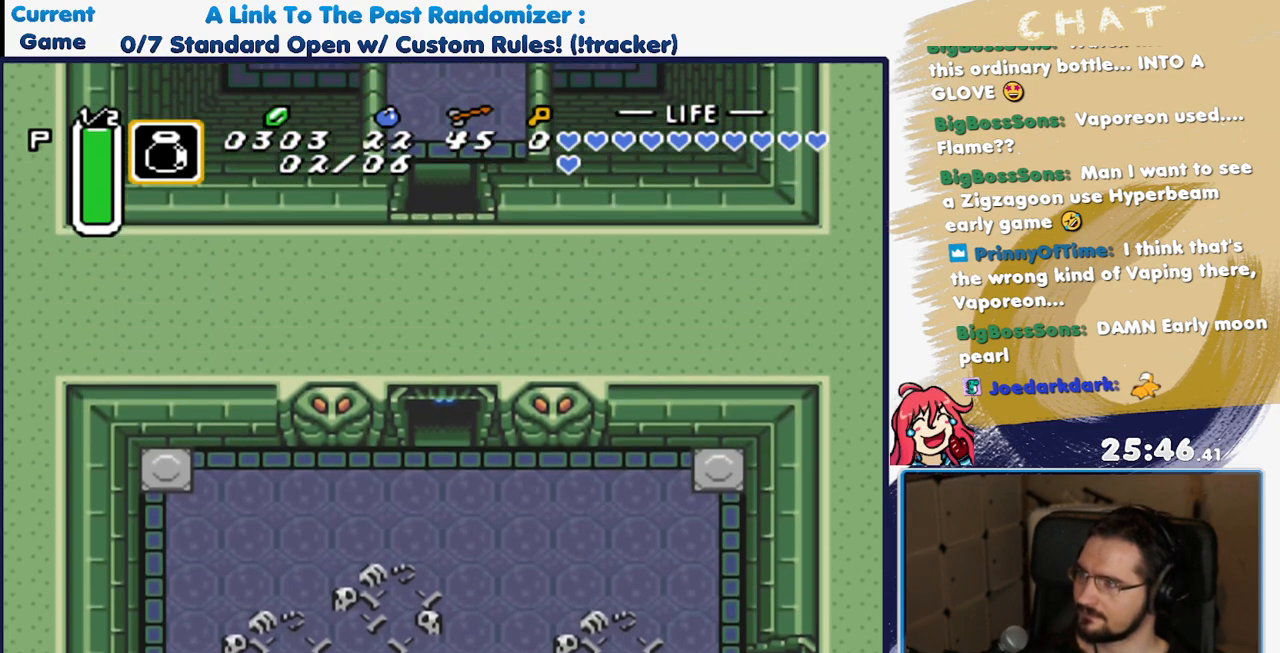
{"dt_ms": 1000, "buttons": ["DPAD_DOWN", "DPAD_RIGHT"]}
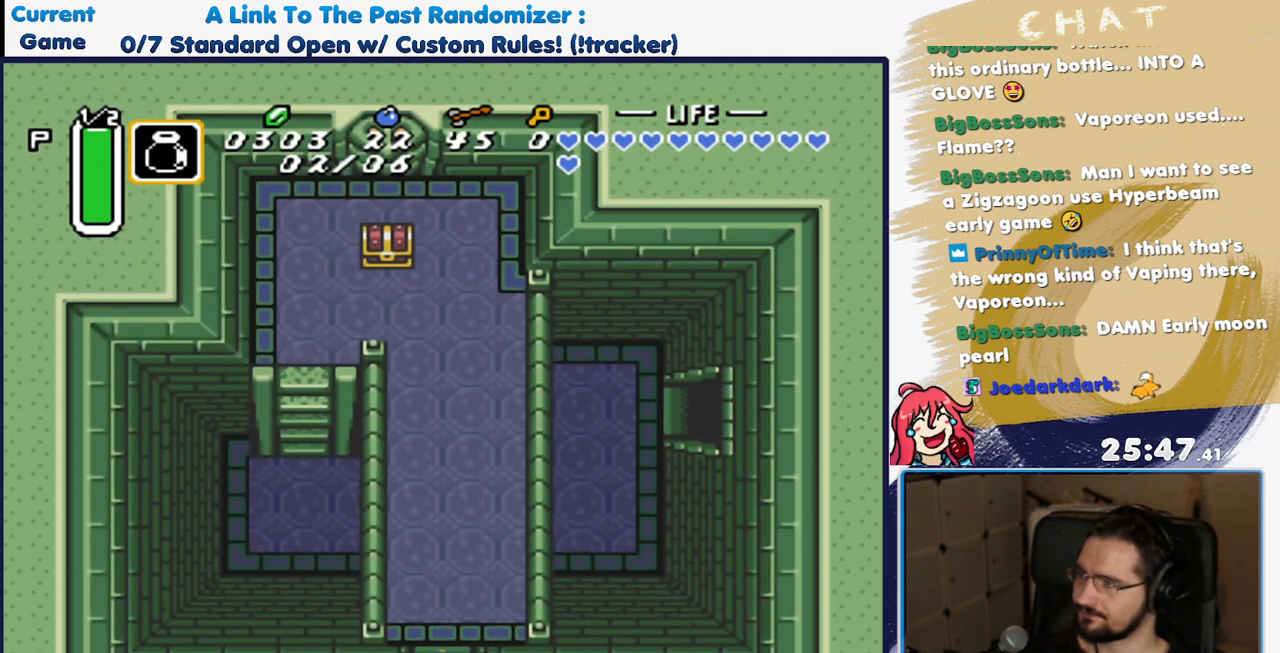
{"dt_ms": 1000, "buttons": ["DPAD_DOWN"]}
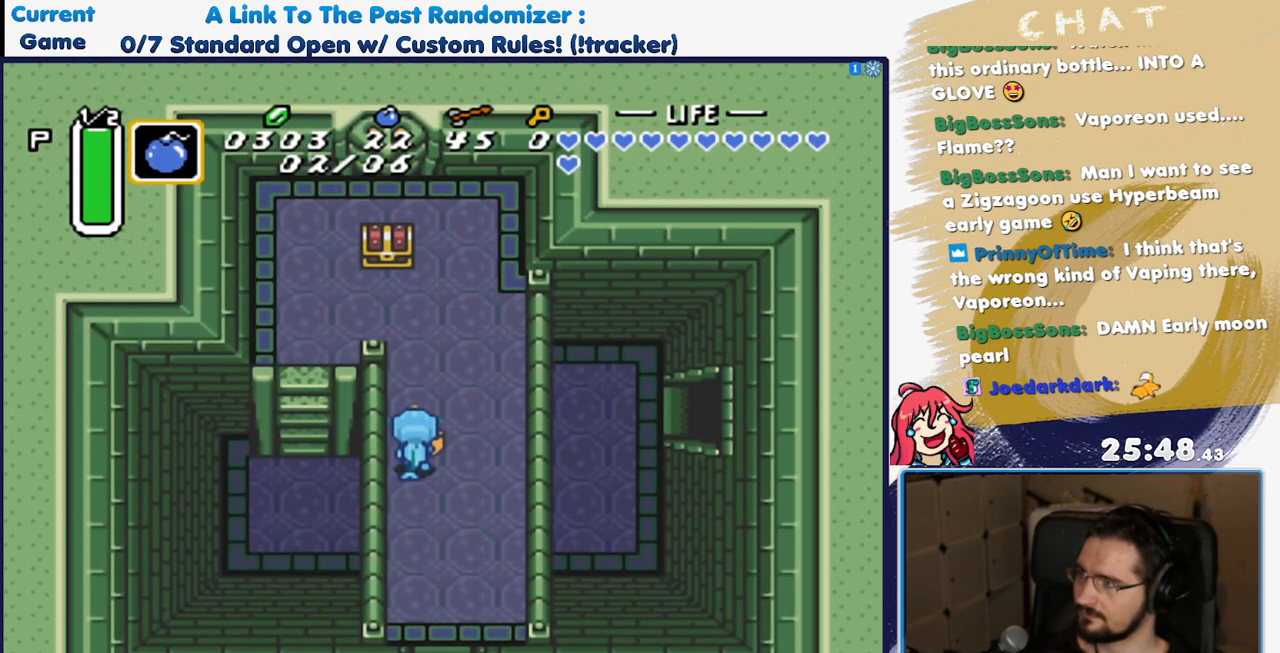
{"dt_ms": 500, "buttons": ["DPAD_DOWN"], "events": [[367, "DPAD_RIGHT", "down"], [500, "DPAD_RIGHT", "up"]]}
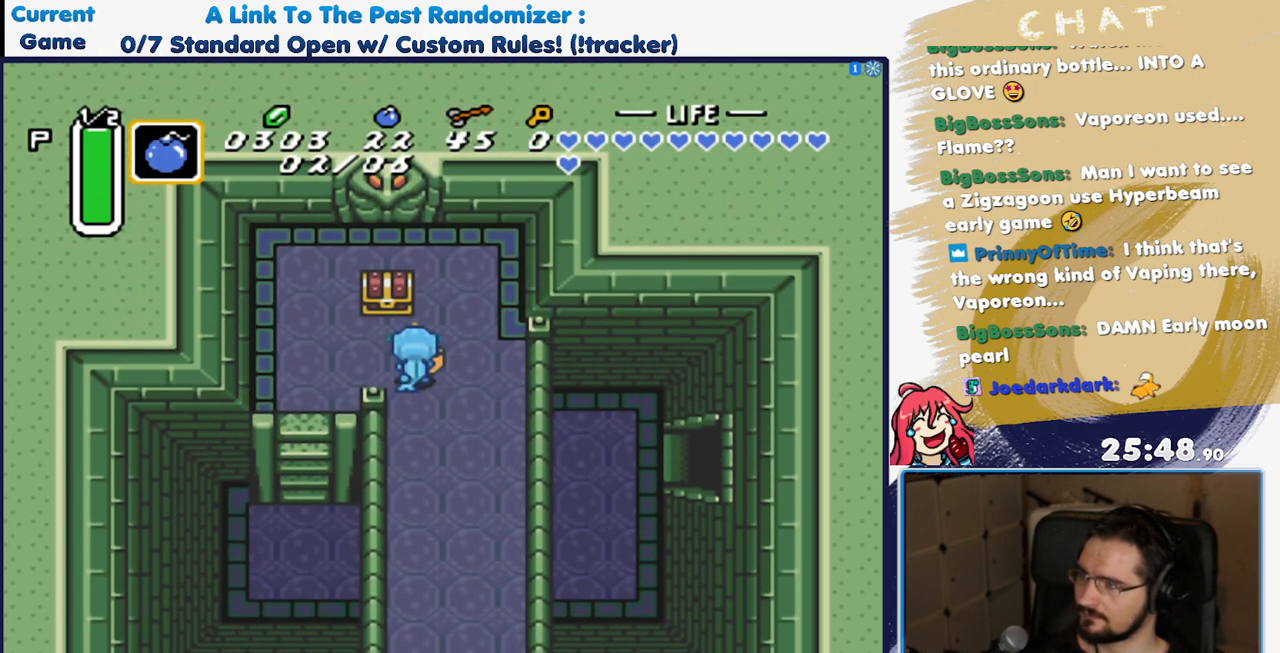
{"dt_ms": 500, "buttons": ["DPAD_RIGHT"], "events": [[250, "Y", "down"], [317, "DPAD_DOWN", "up"], [383, "Y", "up"], [467, "DPAD_RIGHT", "down"]]}
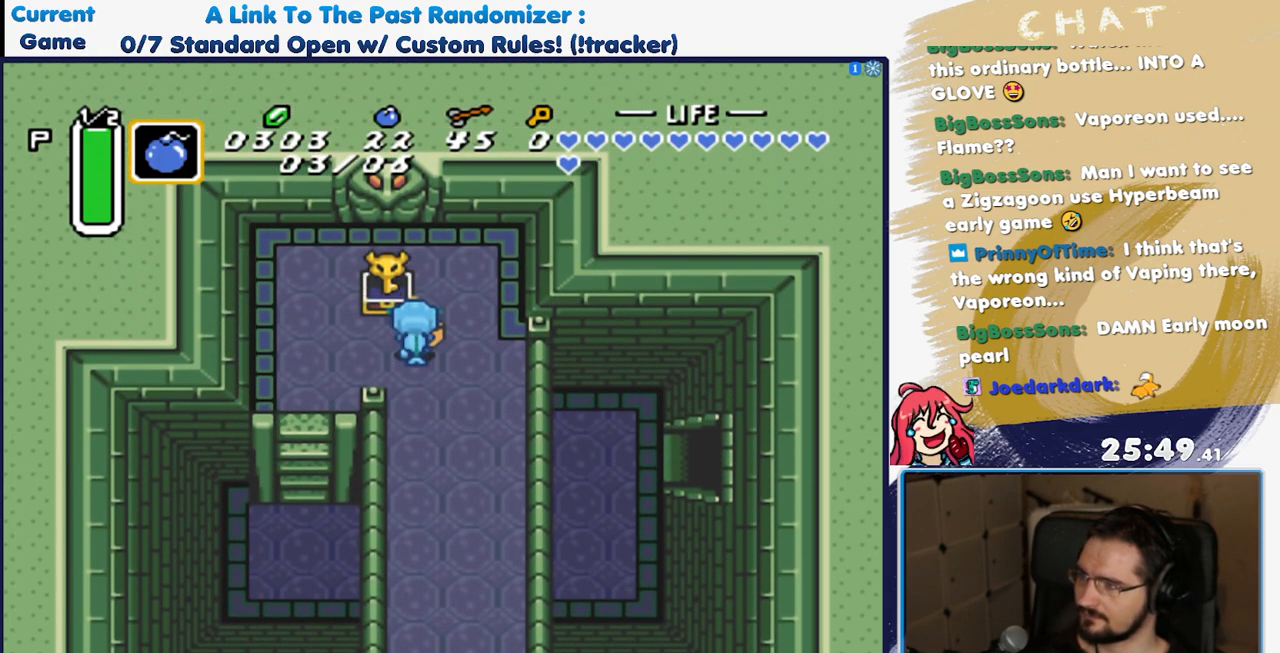
{"dt_ms": 500, "buttons": ["DPAD_RIGHT"], "events": [[67, "DPAD_RIGHT", "up"], [367, "Y", "down"], [467, "DPAD_RIGHT", "down"], [500, "Y", "up"]]}
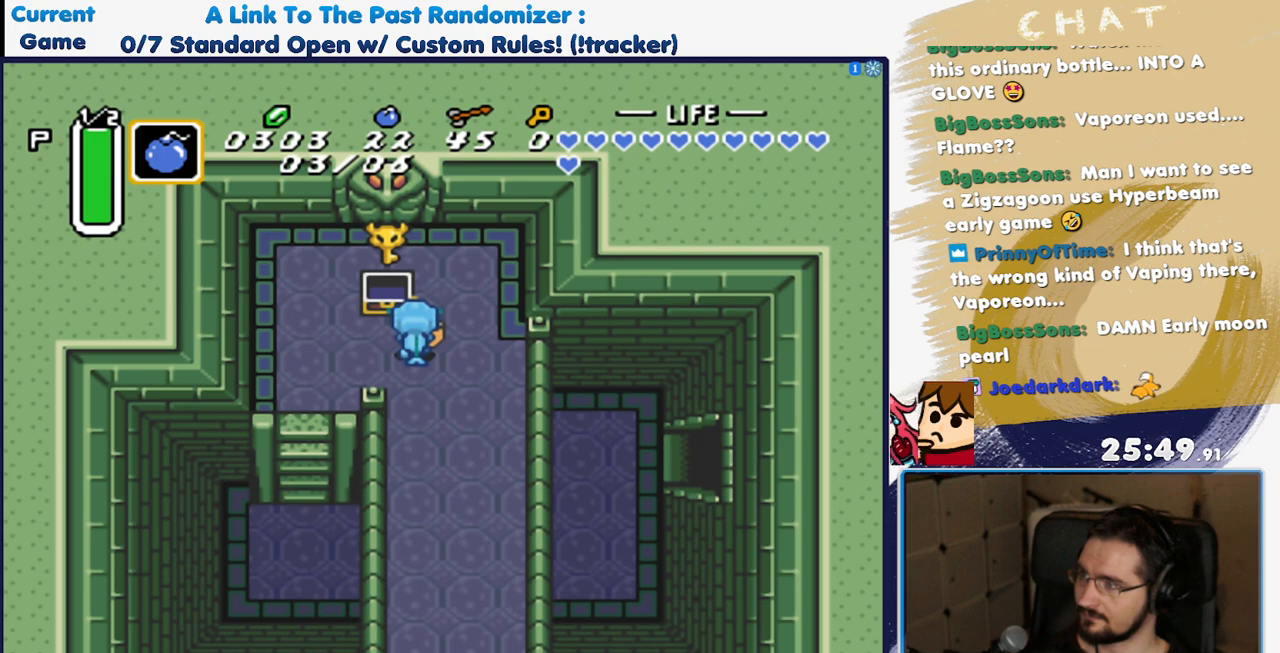
{"dt_ms": 500, "buttons": ["DPAD_UP", "DPAD_RIGHT"], "events": [[117, "Y", "down"], [217, "Y", "up"], [417, "DPAD_UP", "down"]]}
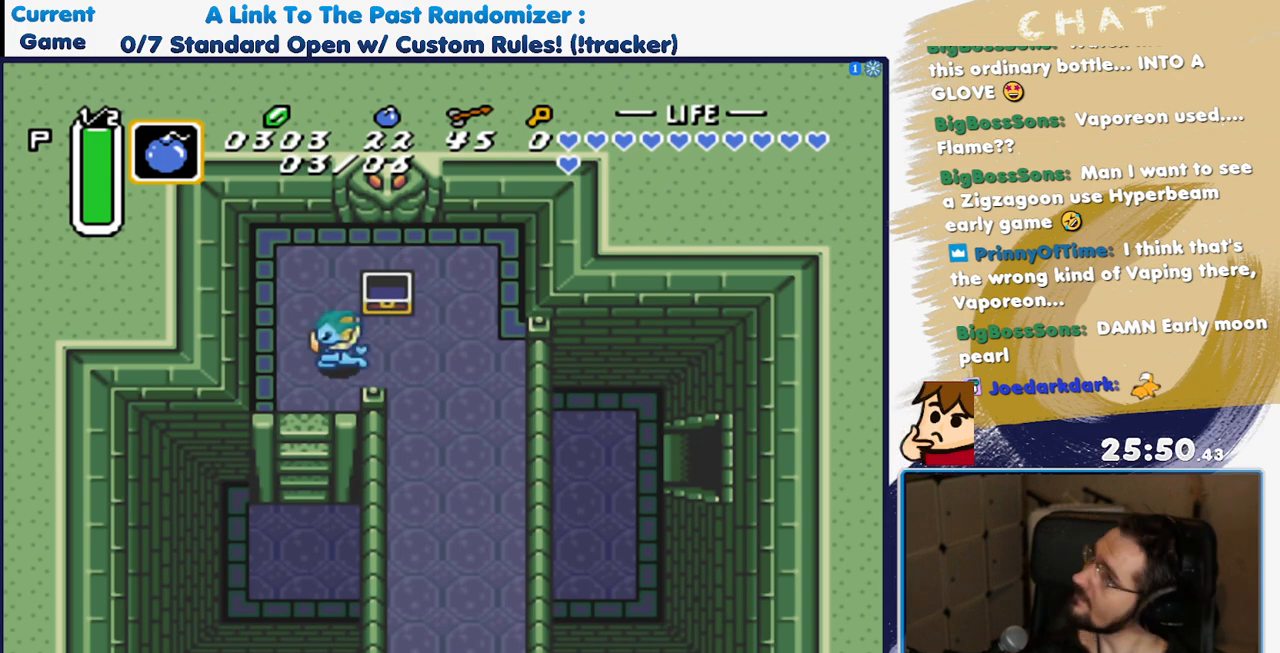
{"dt_ms": 500, "buttons": ["DPAD_UP"], "events": [[33, "DPAD_RIGHT", "up"], [183, "L1", "down"], [350, "L1", "up"]]}
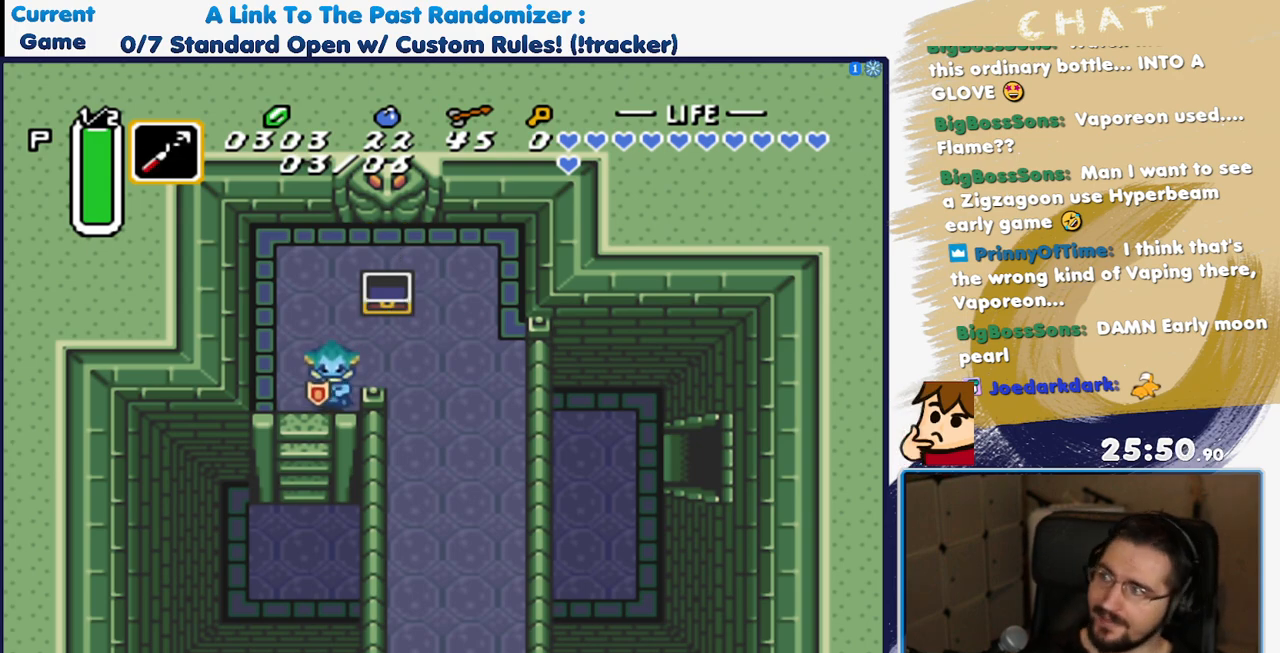
{"dt_ms": 500, "buttons": ["DPAD_UP"], "events": [[33, "DPAD_RIGHT", "down"], [167, "DPAD_RIGHT", "up"]]}
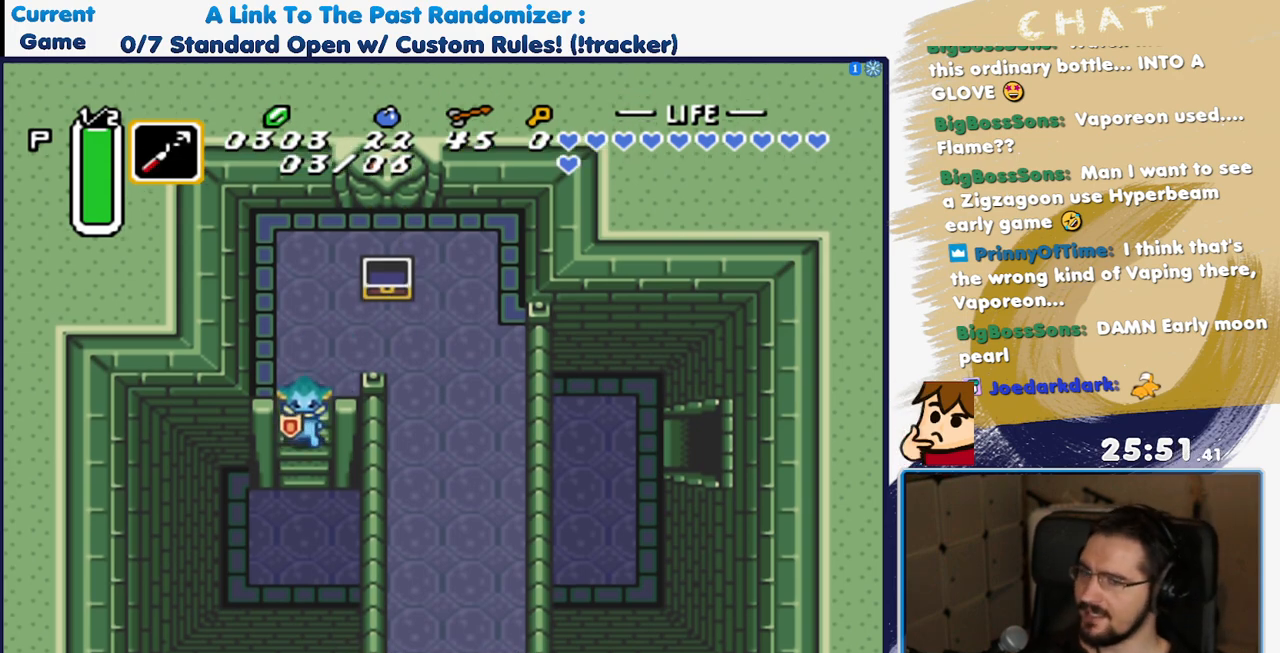
{"dt_ms": 500, "buttons": ["DPAD_UP", "DPAD_LEFT"], "events": [[217, "DPAD_UP", "up"], [367, "DPAD_LEFT", "down"], [367, "DPAD_UP", "down"]]}